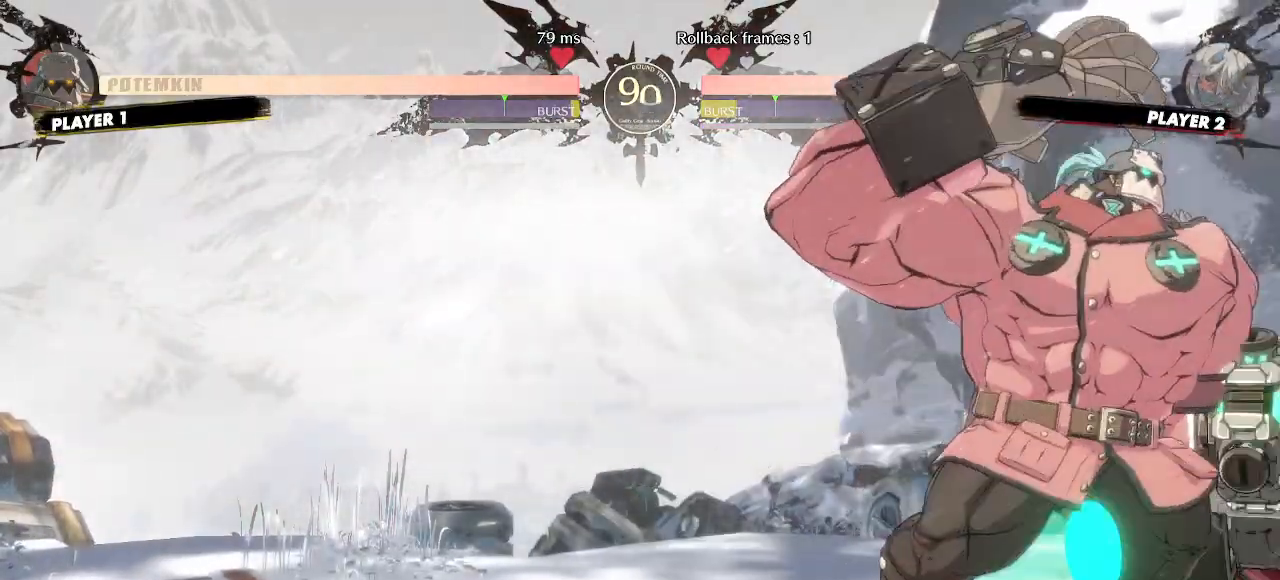
Gameplay with a controller (arcade stick); each line is a JSON object with the inputs held at the frame after it (dt_ms = milliseconds from this image to that frame). "events" lists button and stick changes between this image and that frame as [ms after this image, input, new state], when the widget could be followed in between. Not read: HS L3 P R3 S other_buttons.
{"dt_ms": 500, "buttons": ["DPAD_DOWN", "DPAD_RIGHT"], "events": []}
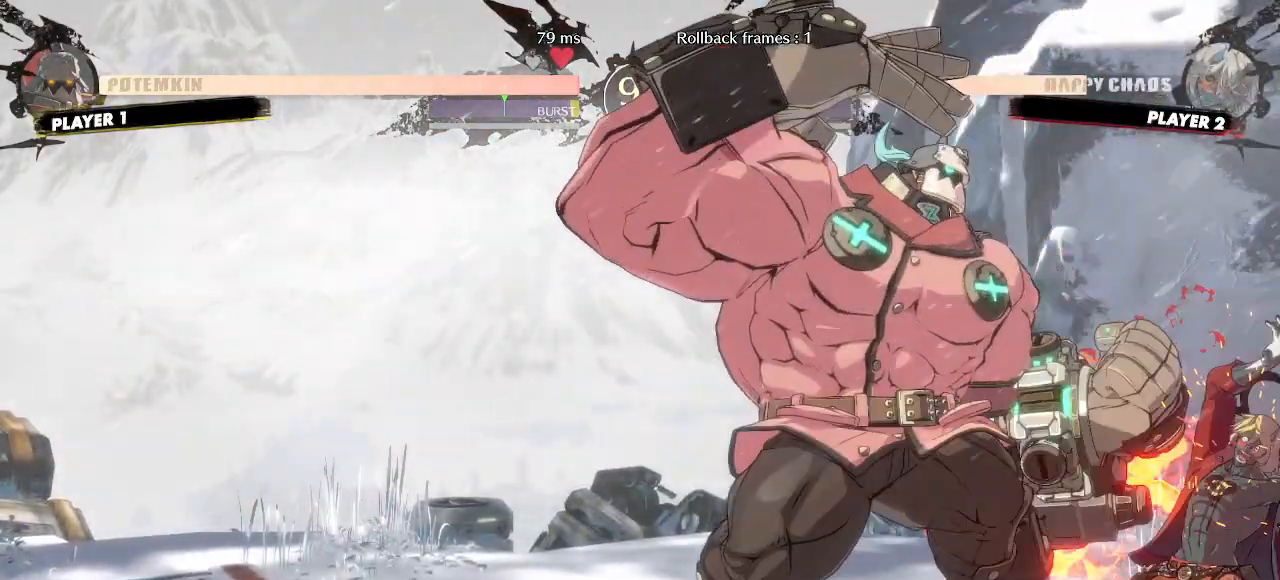
{"dt_ms": 500, "buttons": ["DPAD_DOWN", "DPAD_RIGHT"], "events": []}
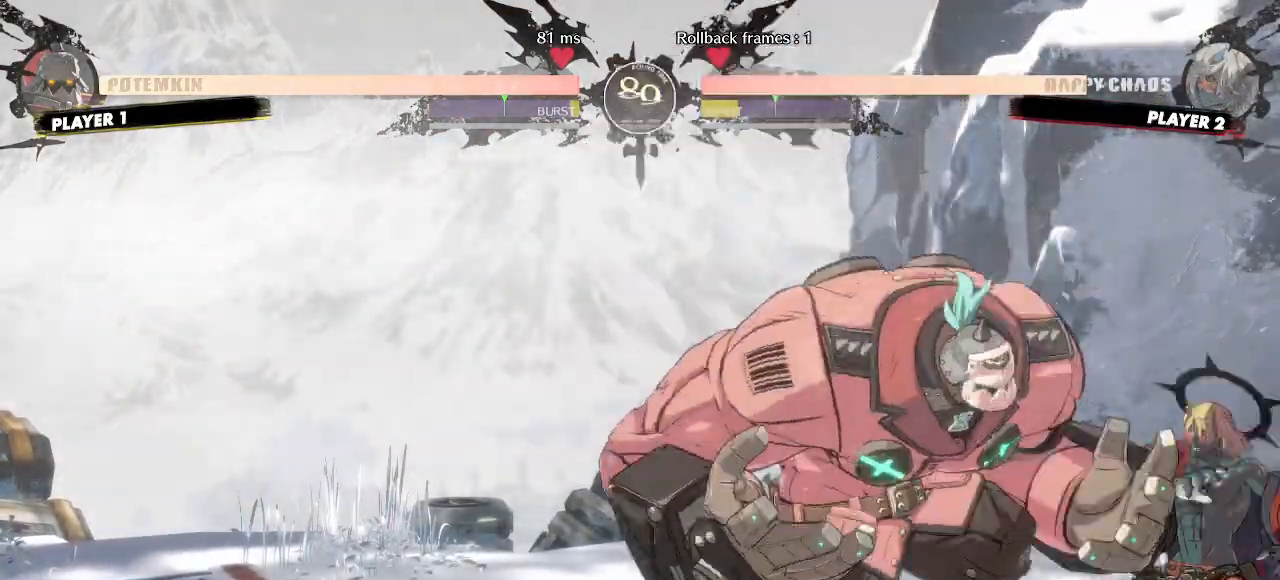
{"dt_ms": 500, "buttons": ["DPAD_UP", "DPAD_RIGHT"], "events": [[433, "DPAD_DOWN", "up"], [433, "DPAD_UP", "down"]]}
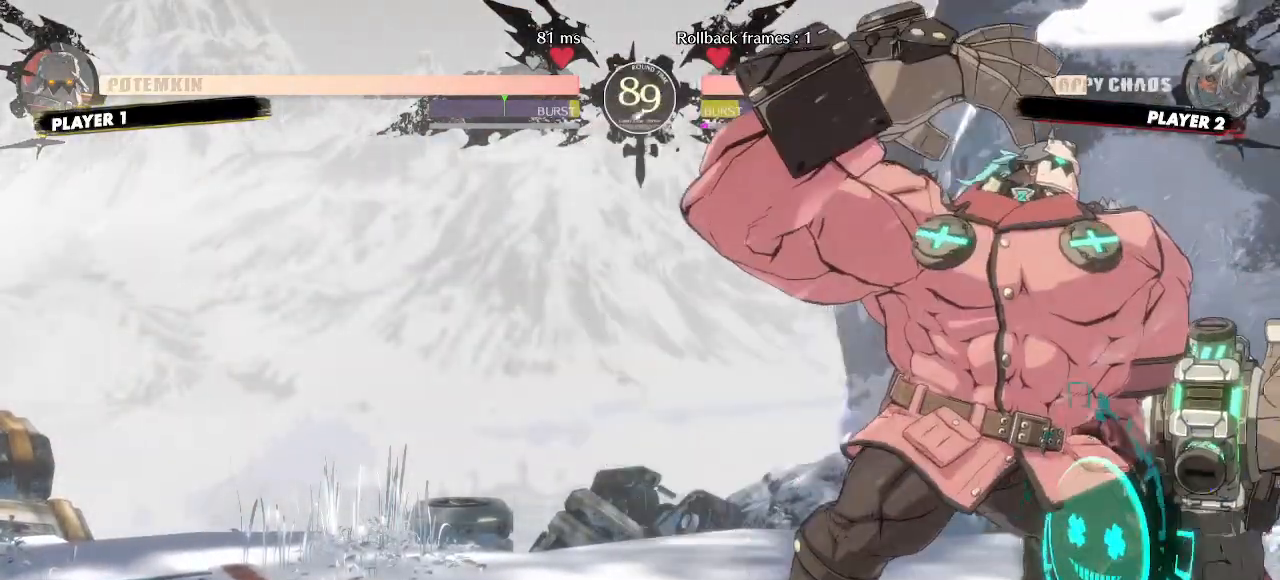
{"dt_ms": 500, "buttons": [], "events": [[100, "DPAD_UP", "up"], [300, "DPAD_RIGHT", "up"]]}
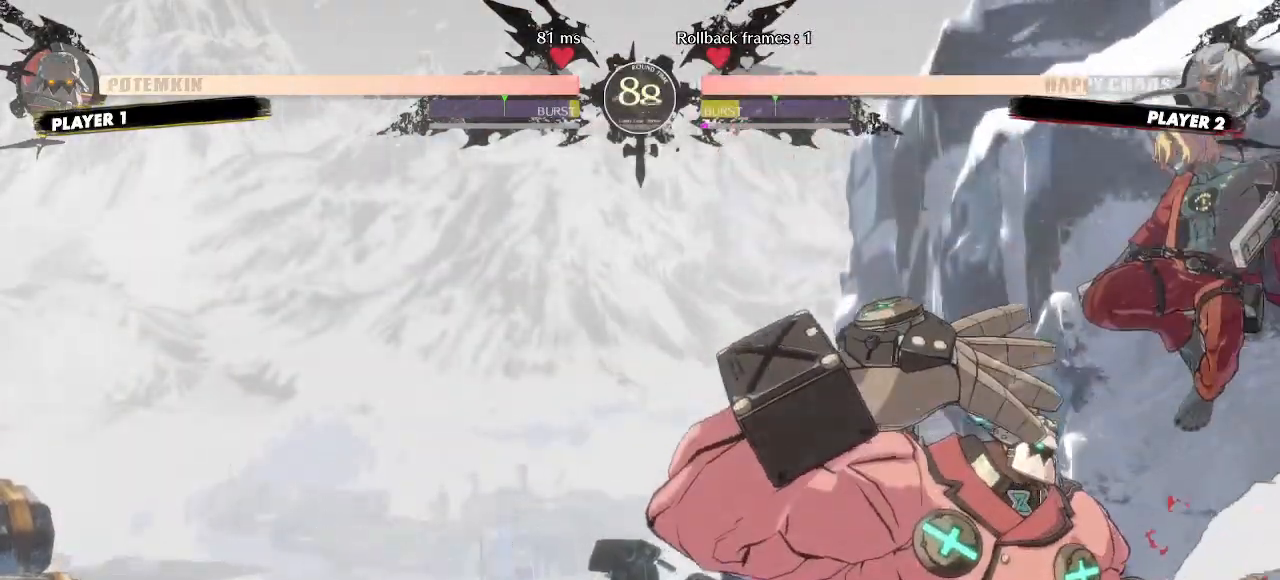
{"dt_ms": 500, "buttons": [], "events": []}
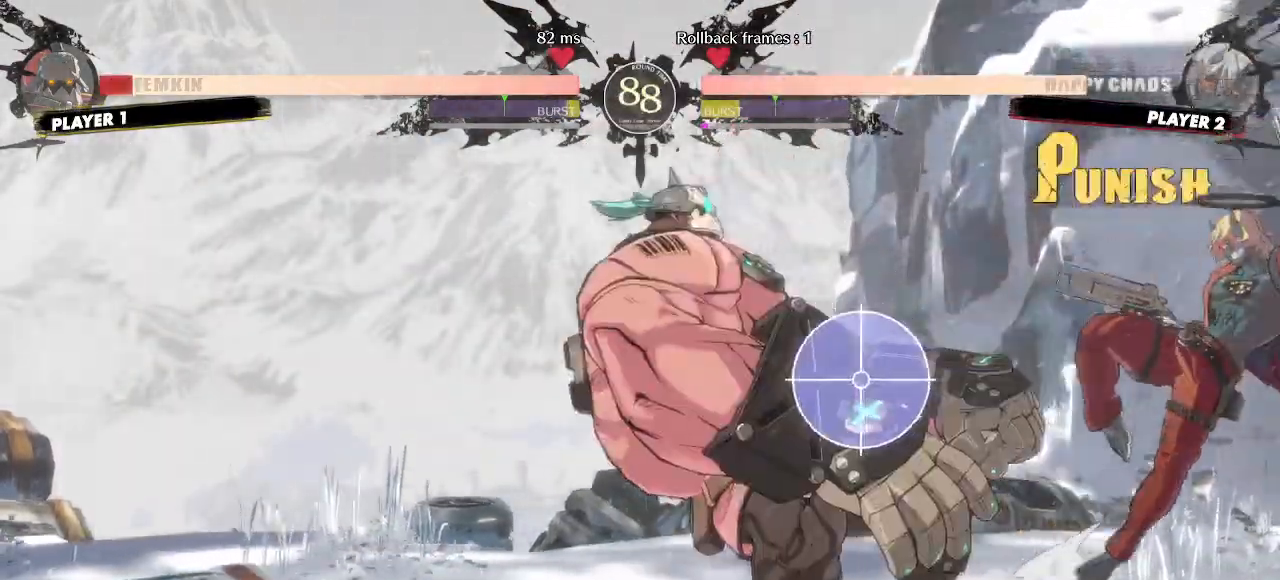
{"dt_ms": 500, "buttons": [], "events": [[133, "DPAD_DOWN", "down"], [183, "DPAD_RIGHT", "down"], [217, "DPAD_DOWN", "up"], [283, "DPAD_RIGHT", "up"]]}
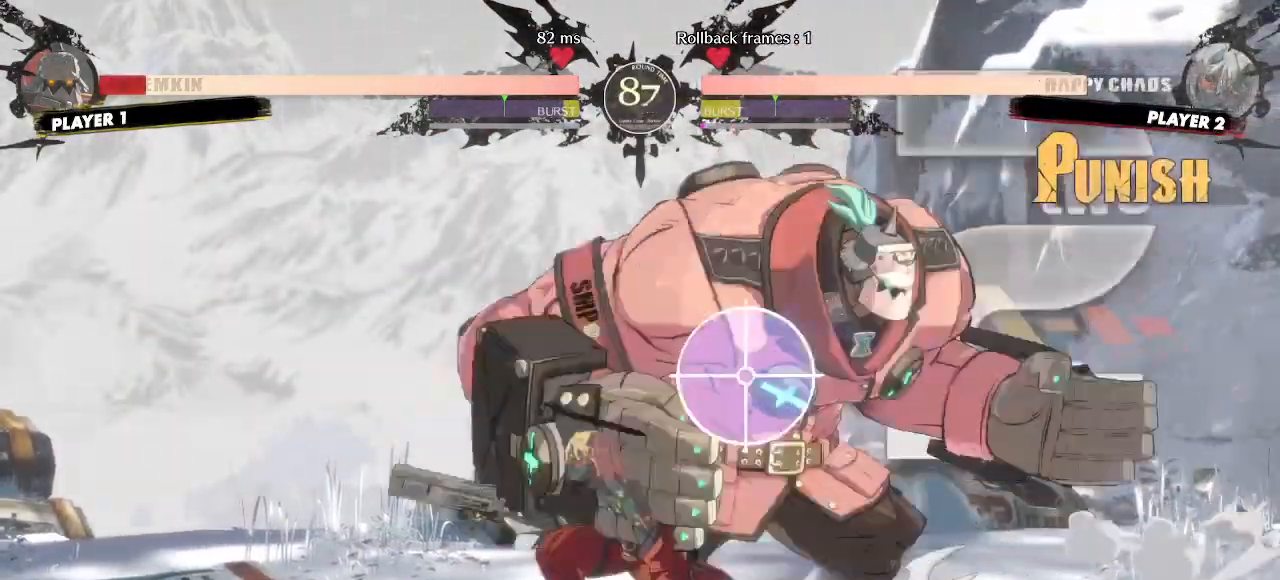
{"dt_ms": 500, "buttons": ["DPAD_RIGHT"], "events": [[433, "DPAD_RIGHT", "down"]]}
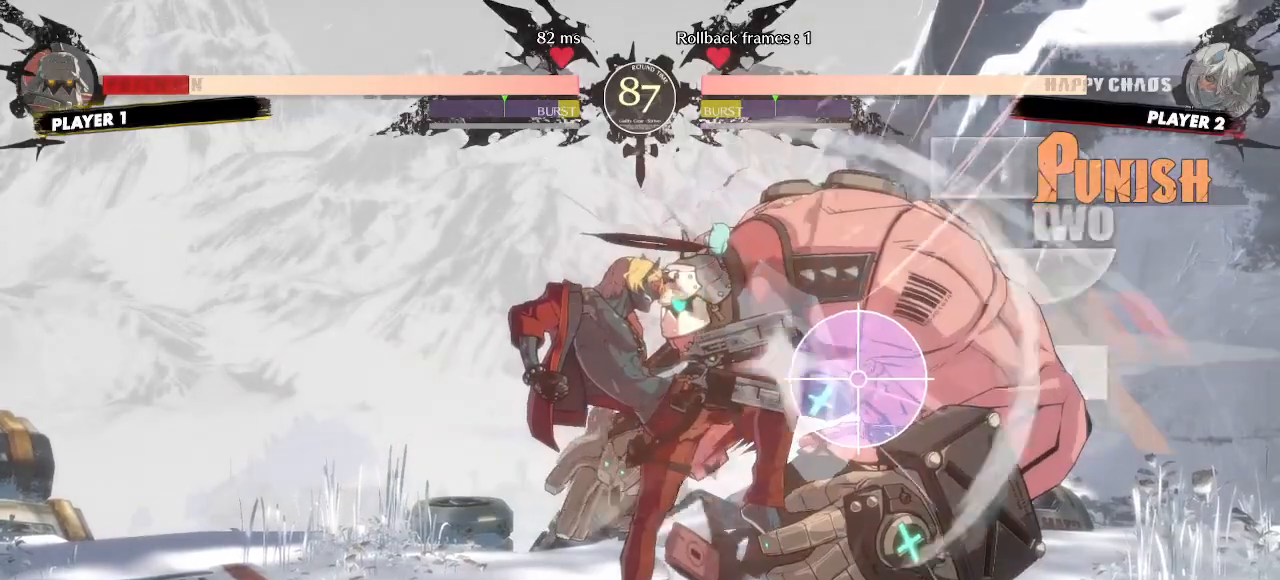
{"dt_ms": 500, "buttons": [], "events": [[200, "DPAD_RIGHT", "up"]]}
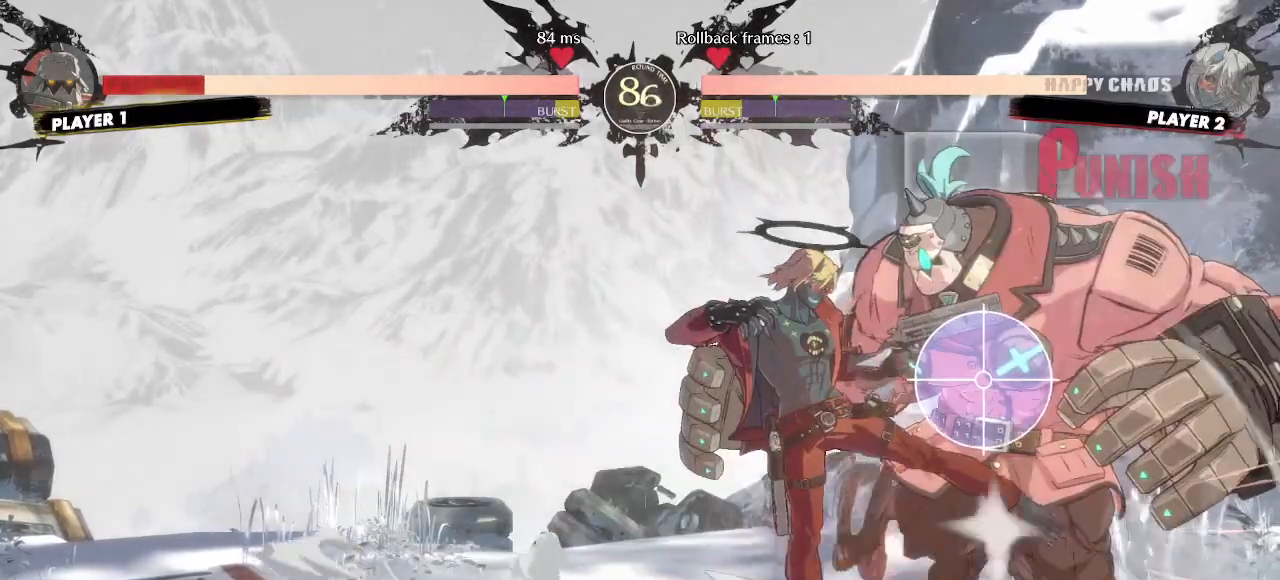
{"dt_ms": 1000, "buttons": ["DPAD_RIGHT"], "events": [[683, "DPAD_RIGHT", "down"]]}
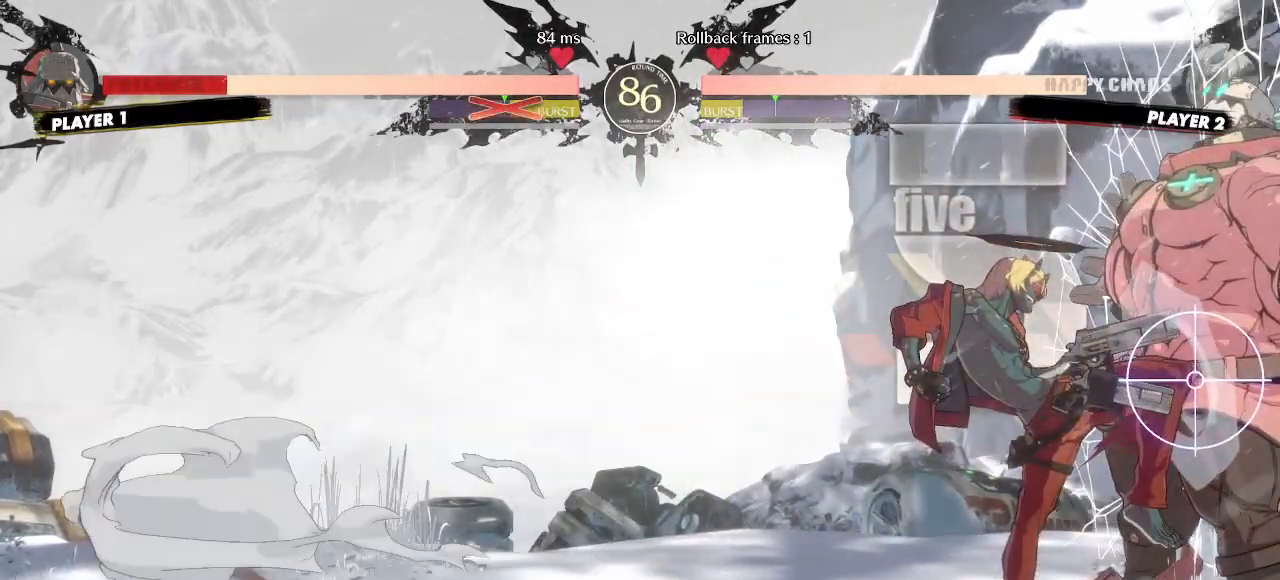
{"dt_ms": 500, "buttons": [], "events": [[117, "DPAD_RIGHT", "up"], [300, "DPAD_DOWN", "down"], [350, "DPAD_DOWN", "up"], [400, "DPAD_DOWN", "down"], [500, "DPAD_DOWN", "up"]]}
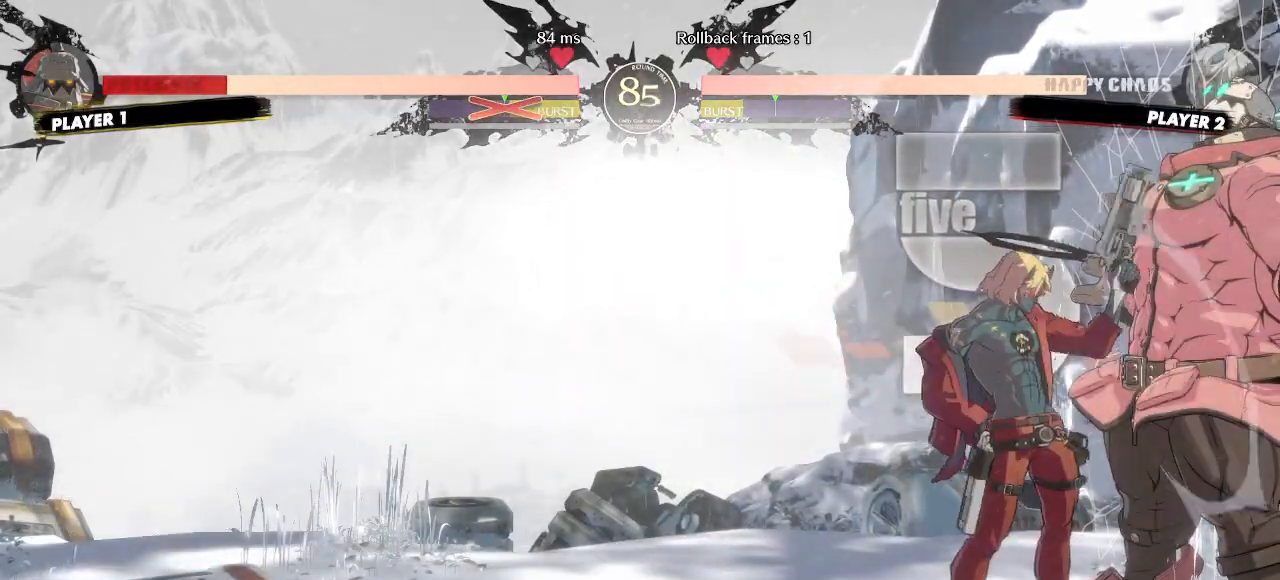
{"dt_ms": 500, "buttons": [], "events": []}
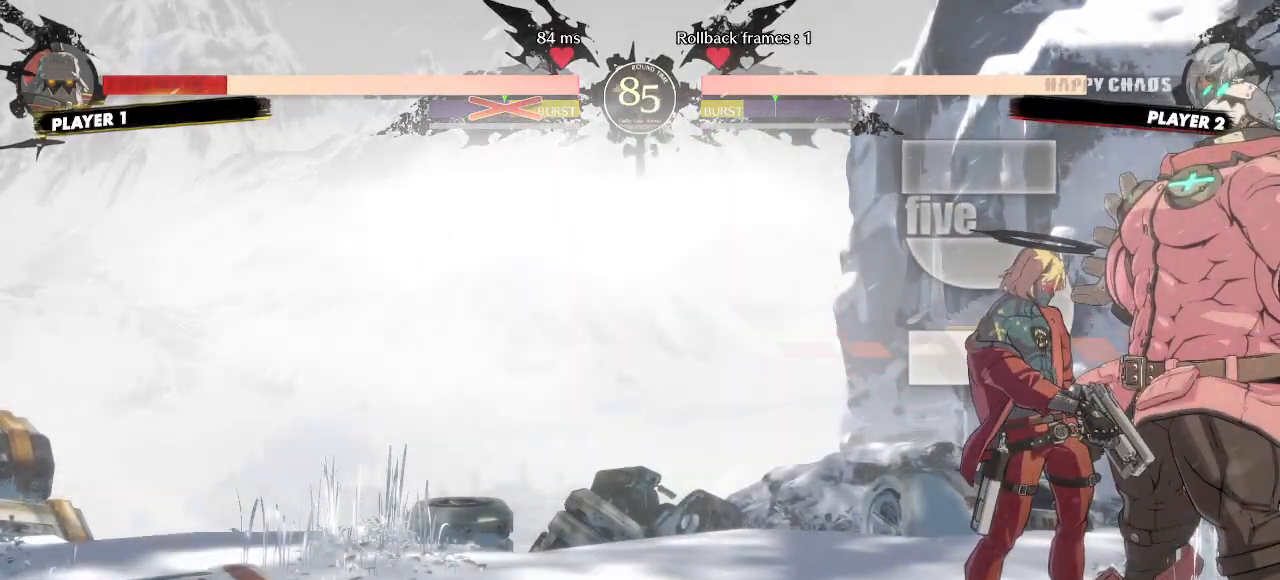
{"dt_ms": 500, "buttons": [], "events": []}
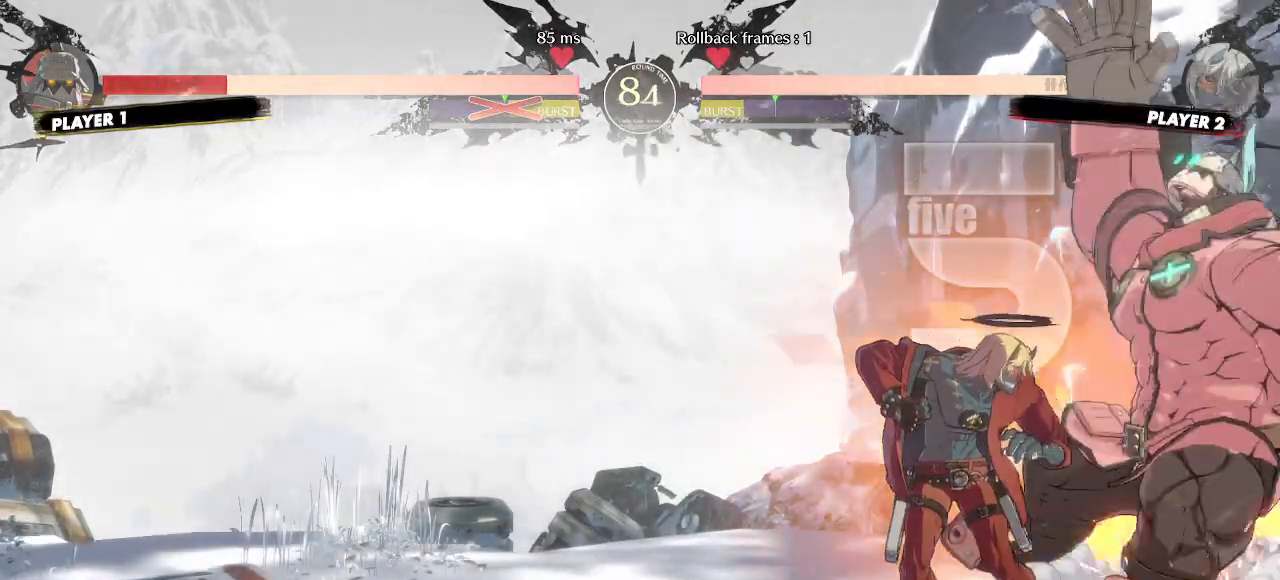
{"dt_ms": 500, "buttons": [], "events": [[200, "D", "down"], [250, "D", "up"]]}
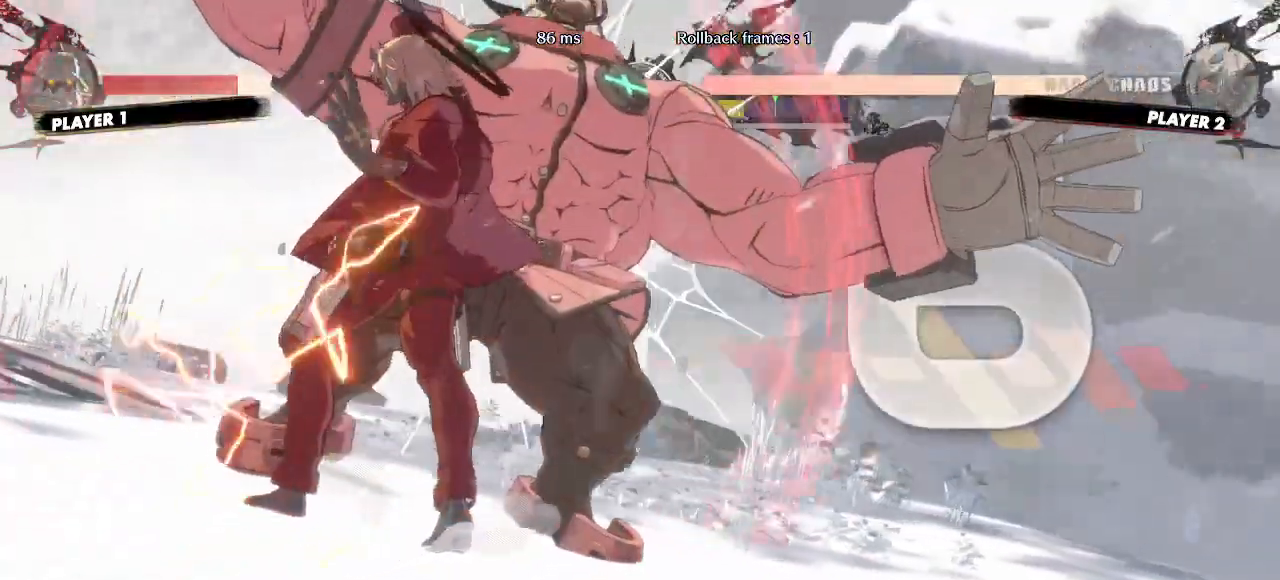
{"dt_ms": 500, "buttons": [], "events": []}
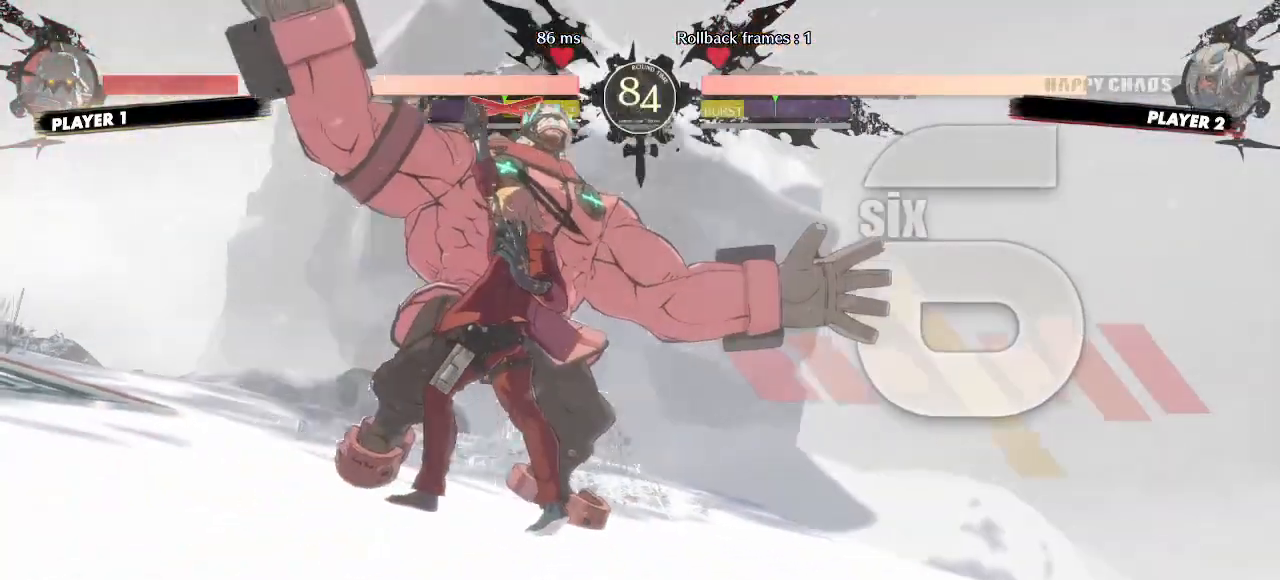
{"dt_ms": 500, "buttons": [], "events": []}
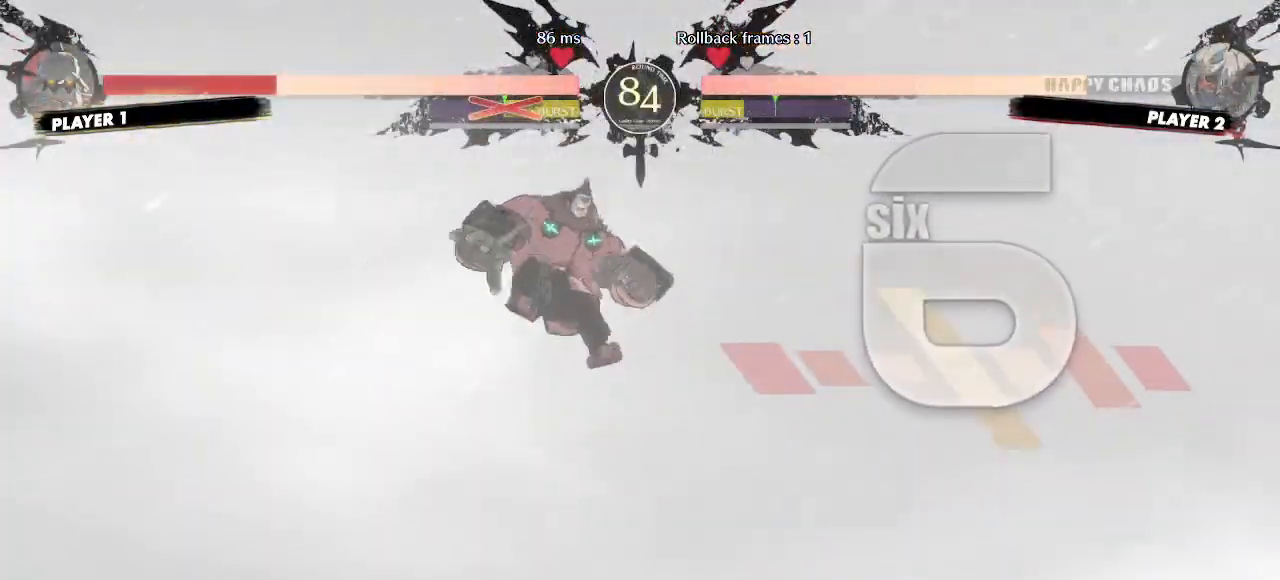
{"dt_ms": 500, "buttons": [], "events": []}
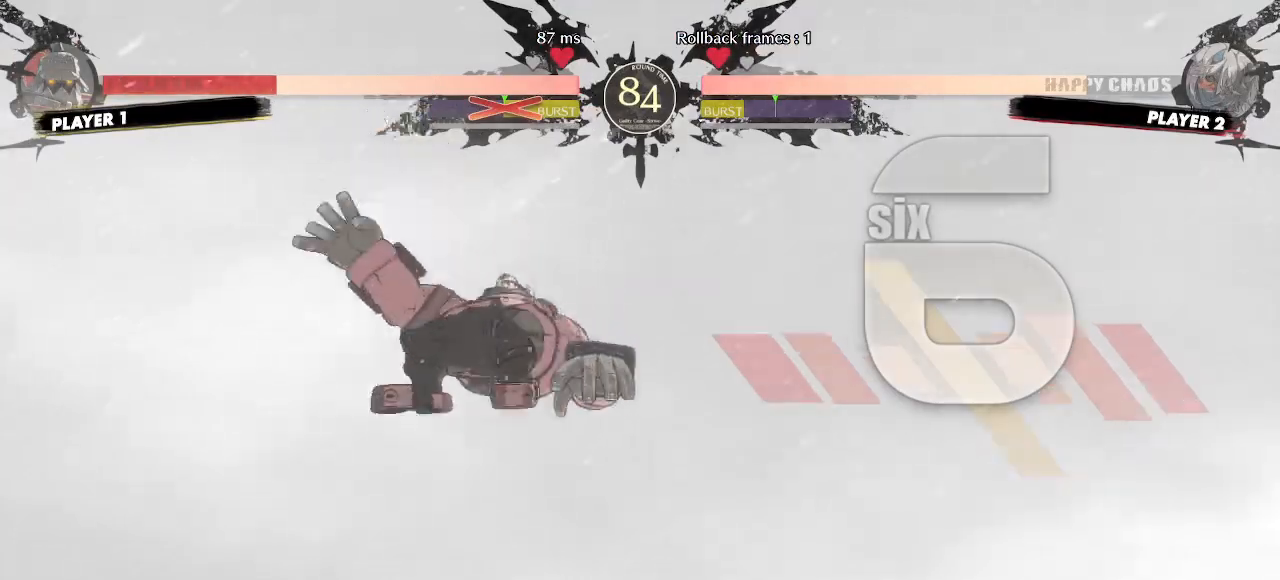
{"dt_ms": 500, "buttons": [], "events": []}